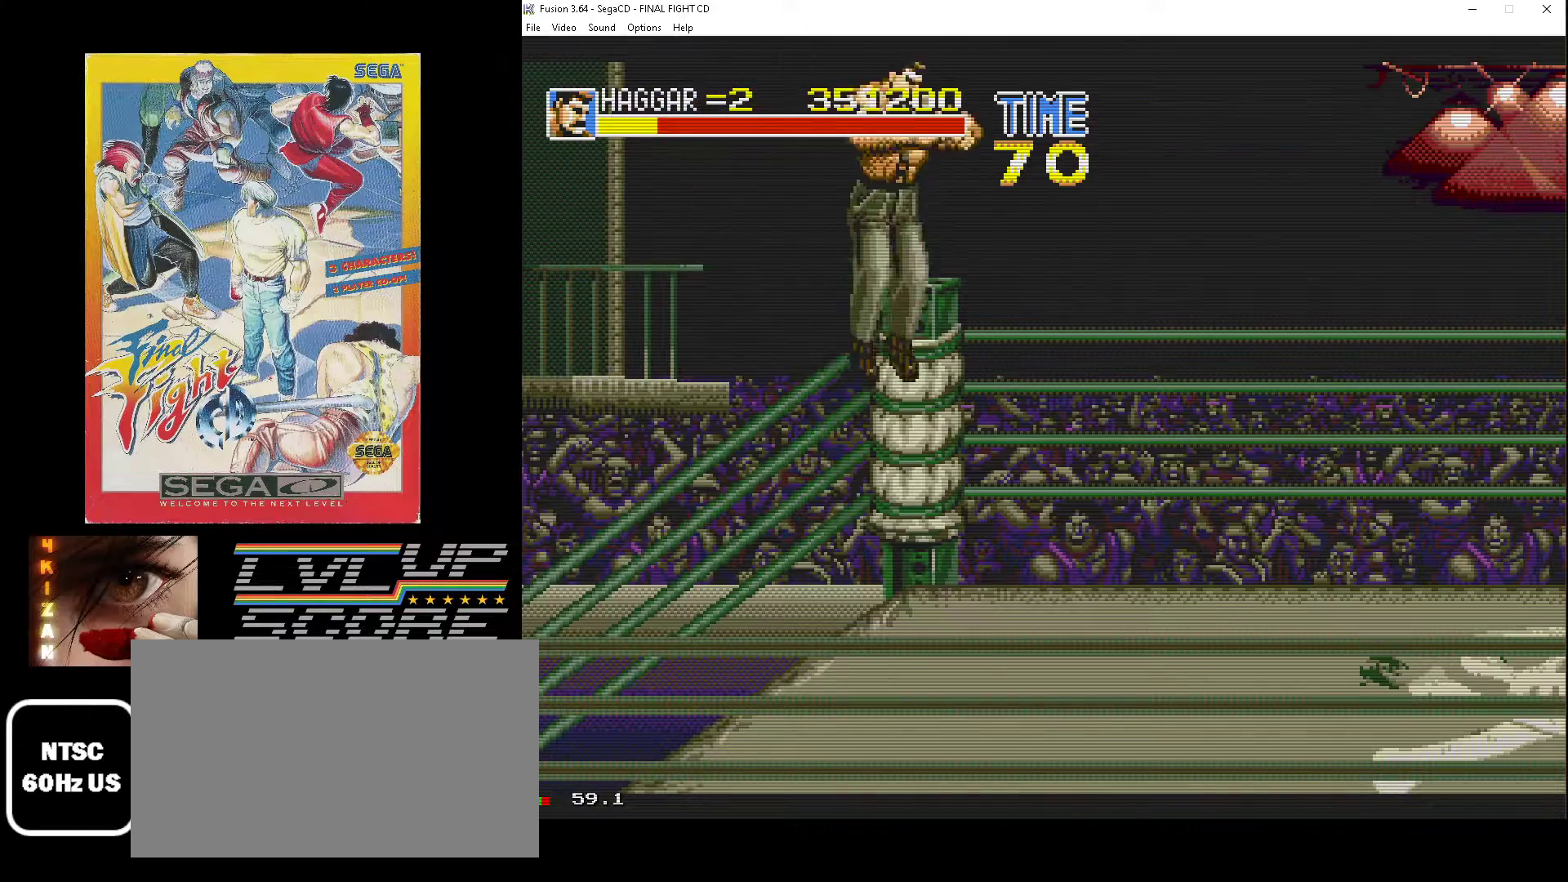
Gameplay with a controller (Xbox layout); each line is a JSON object with the inputs held at the frame after it. "events" lists button and stick changes between this image and that frame as [ms after this image, input, new state], when the widget could be followed in between. Not read: L1 L2 L3 R1 R2 R3.
{"buttons": ["DPAD_DOWN", "DPAD_RIGHT"], "events": [[183, "DPAD_RIGHT", "down"], [233, "DPAD_DOWN", "down"]]}
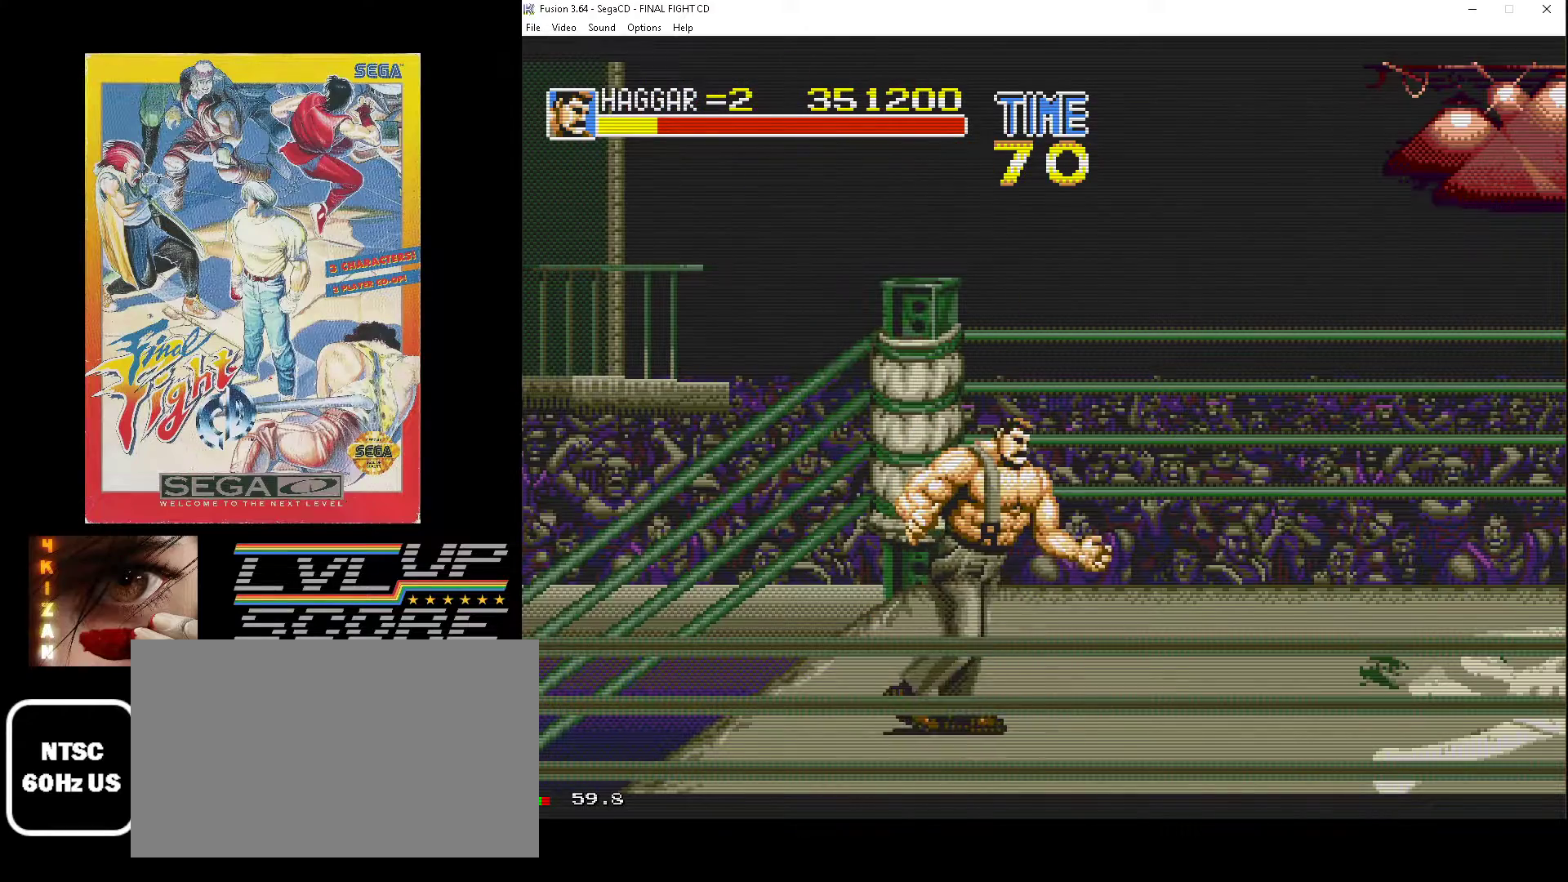
{"buttons": ["DPAD_DOWN", "DPAD_RIGHT"], "events": []}
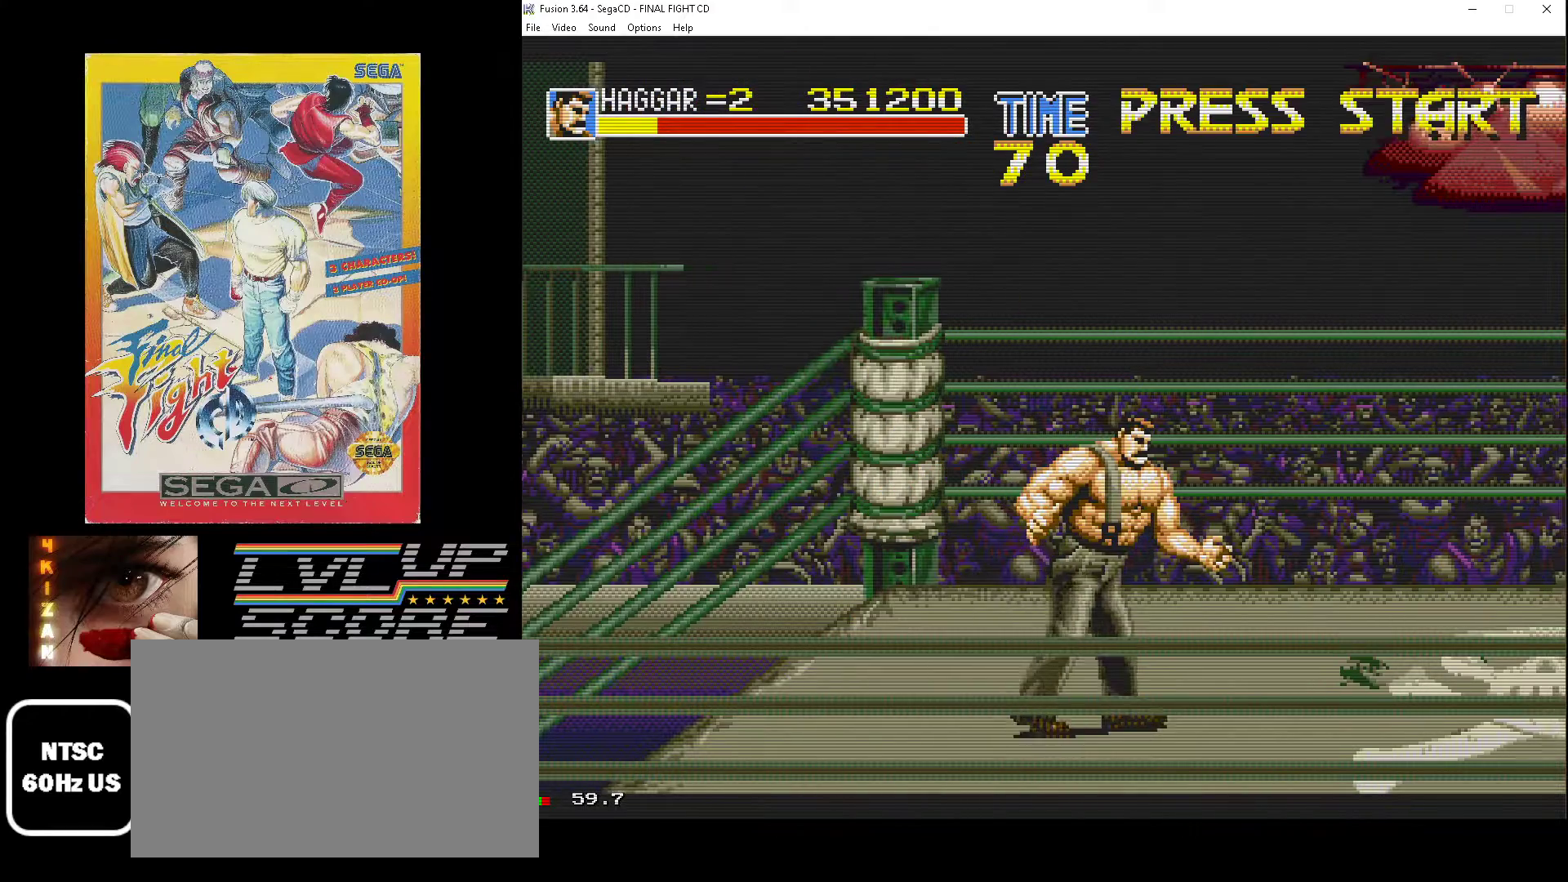
{"buttons": ["DPAD_RIGHT"], "events": [[333, "DPAD_DOWN", "up"]]}
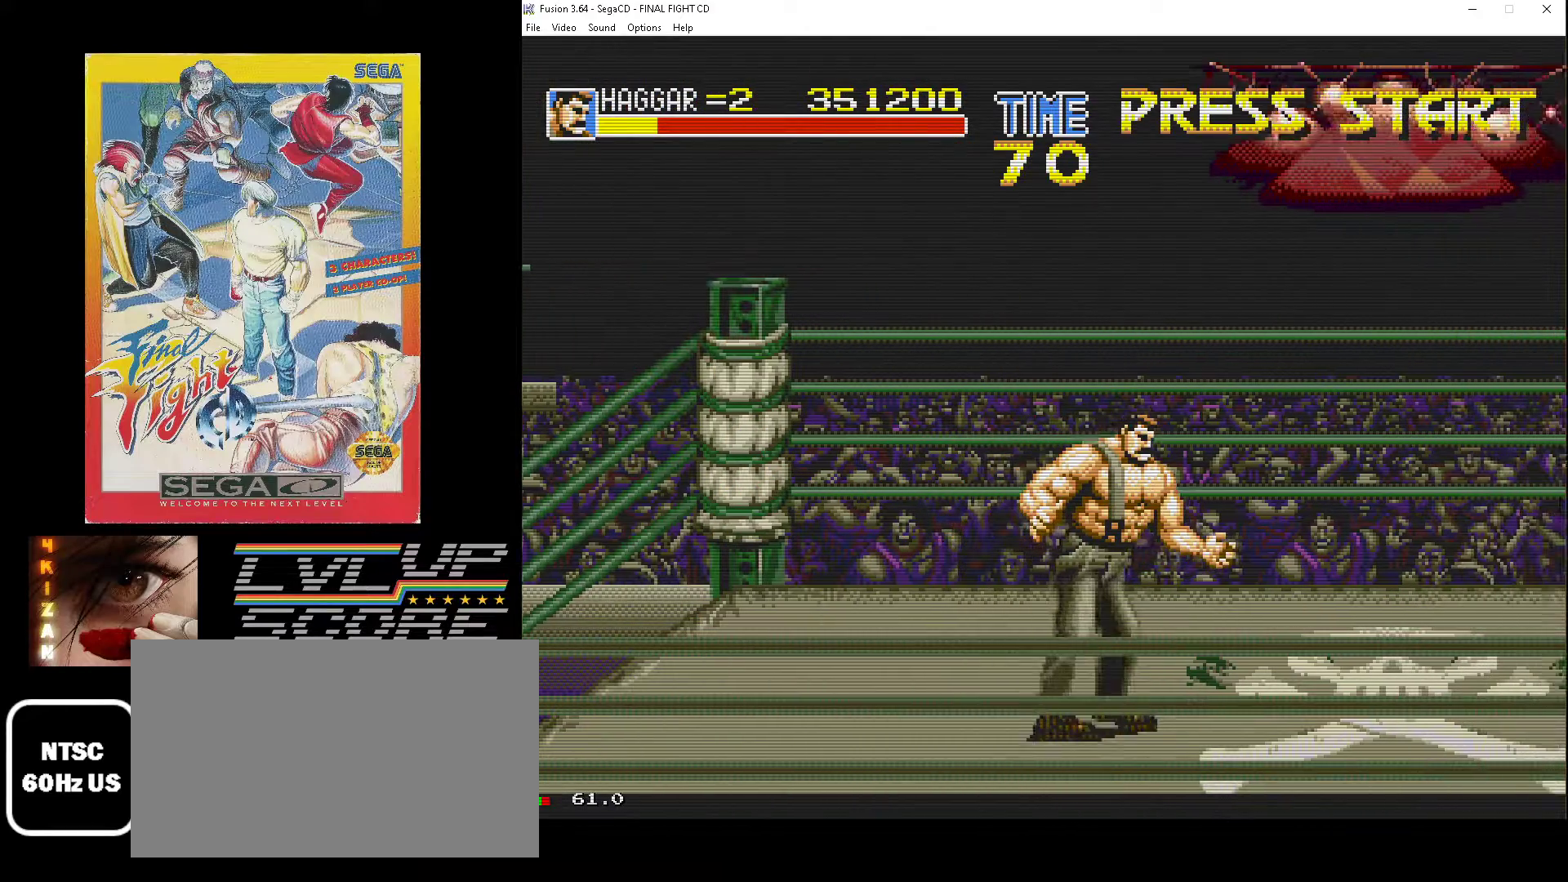
{"buttons": ["DPAD_RIGHT"], "events": []}
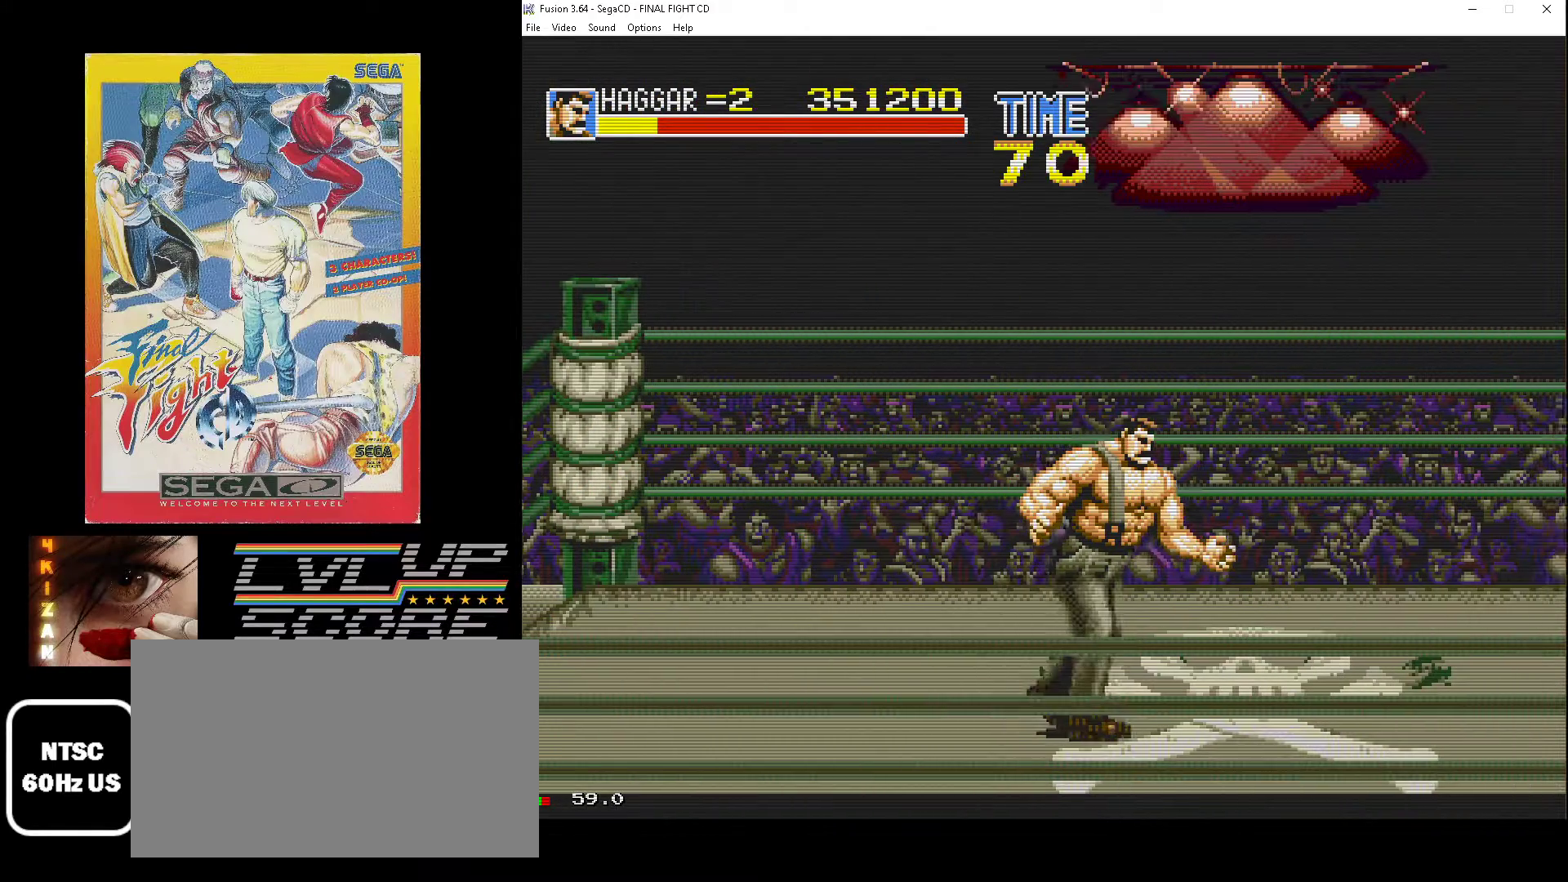
{"buttons": ["DPAD_RIGHT"], "events": []}
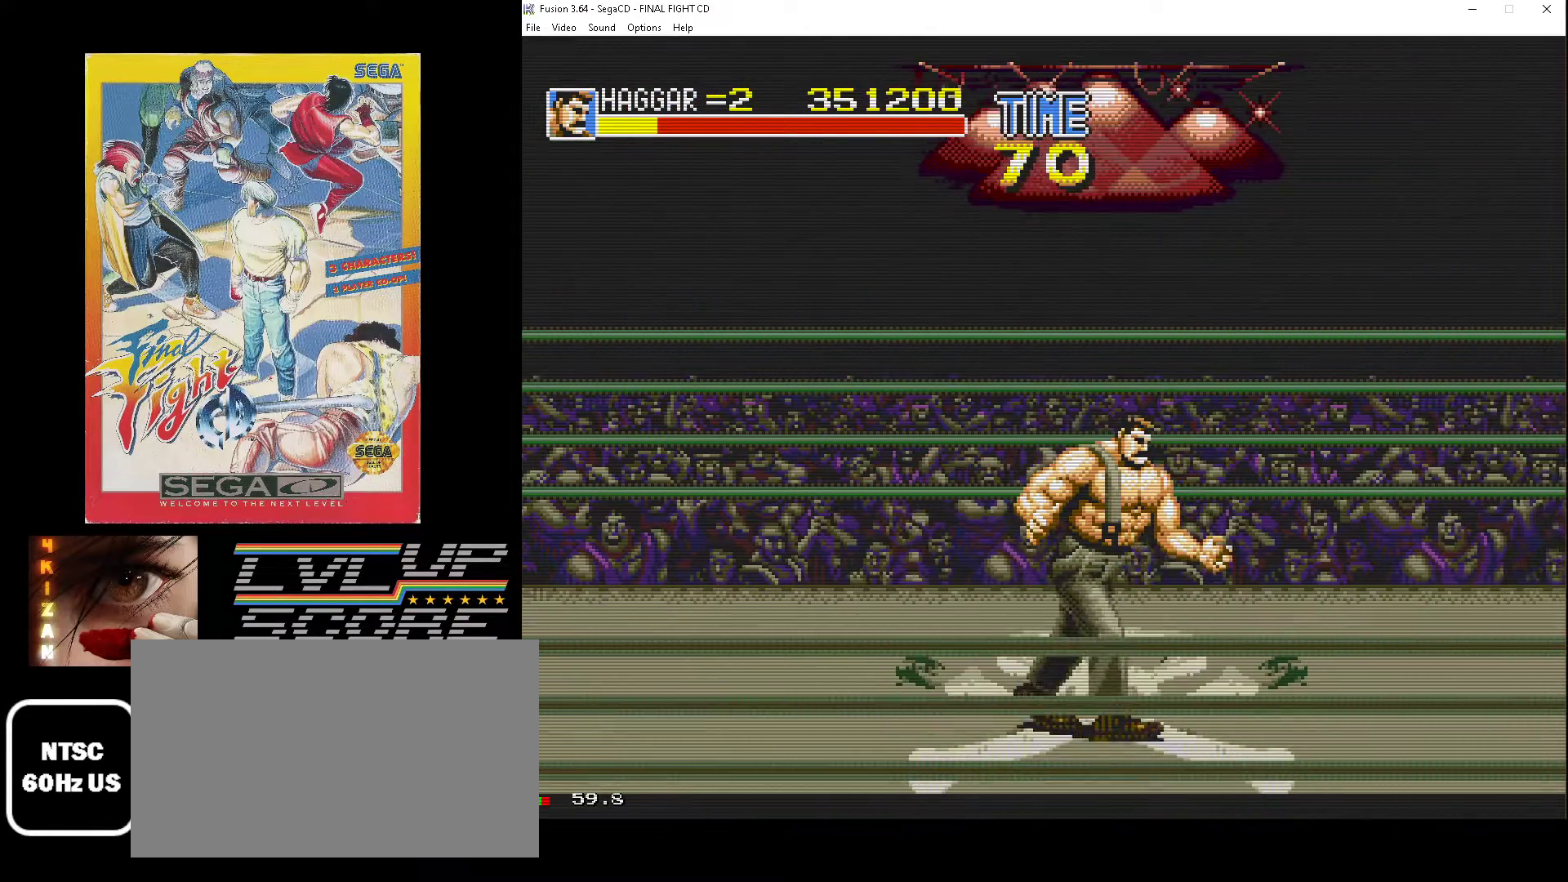
{"buttons": ["DPAD_RIGHT"], "events": []}
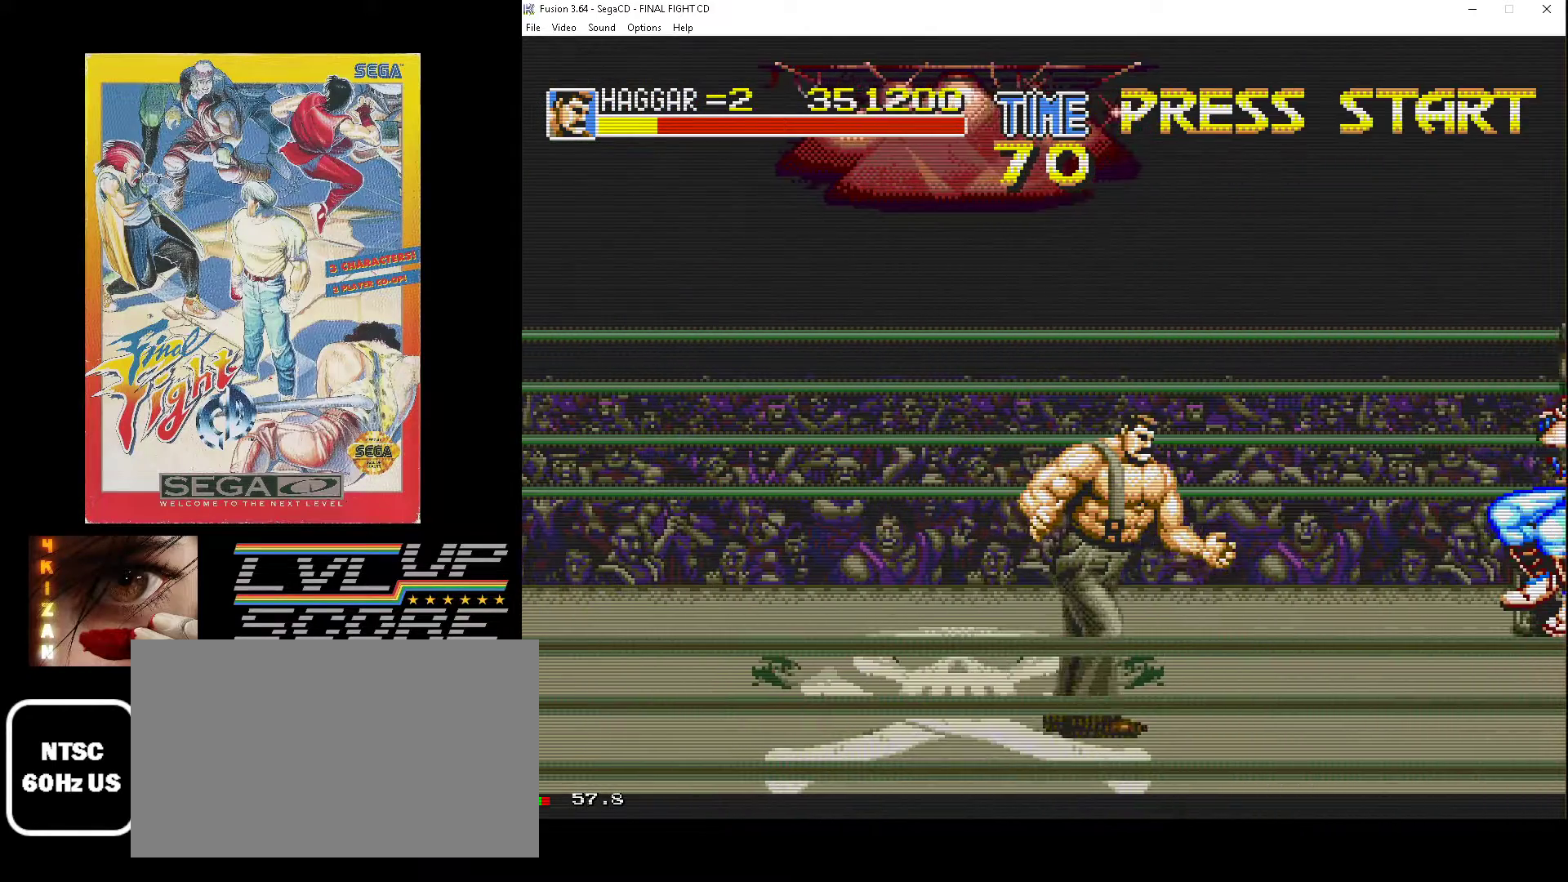
{"buttons": ["DPAD_RIGHT"], "events": []}
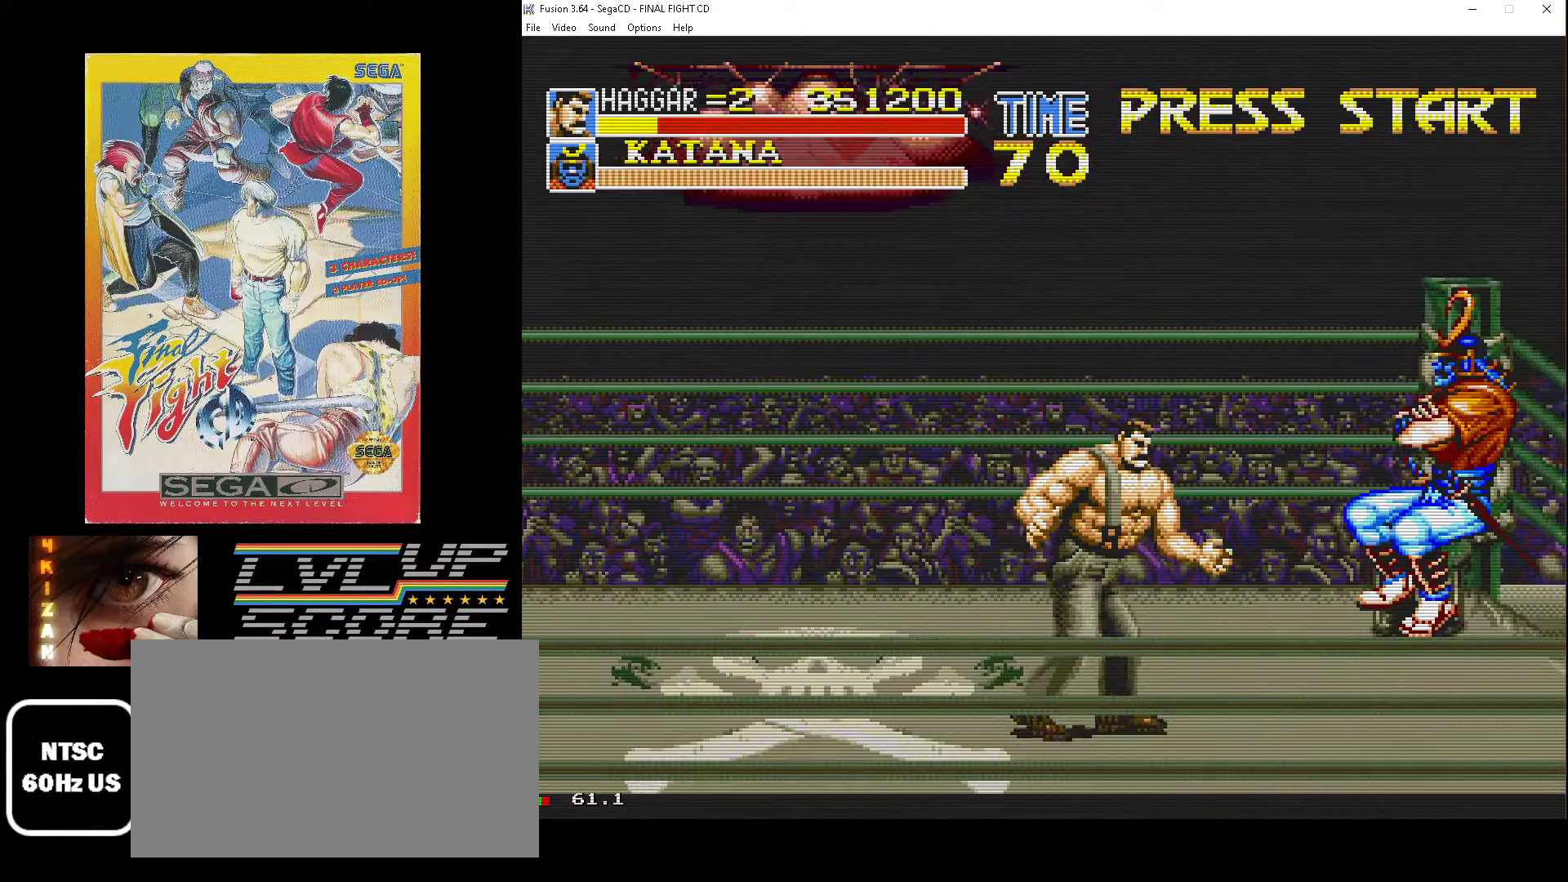
{"buttons": ["DPAD_RIGHT"], "events": []}
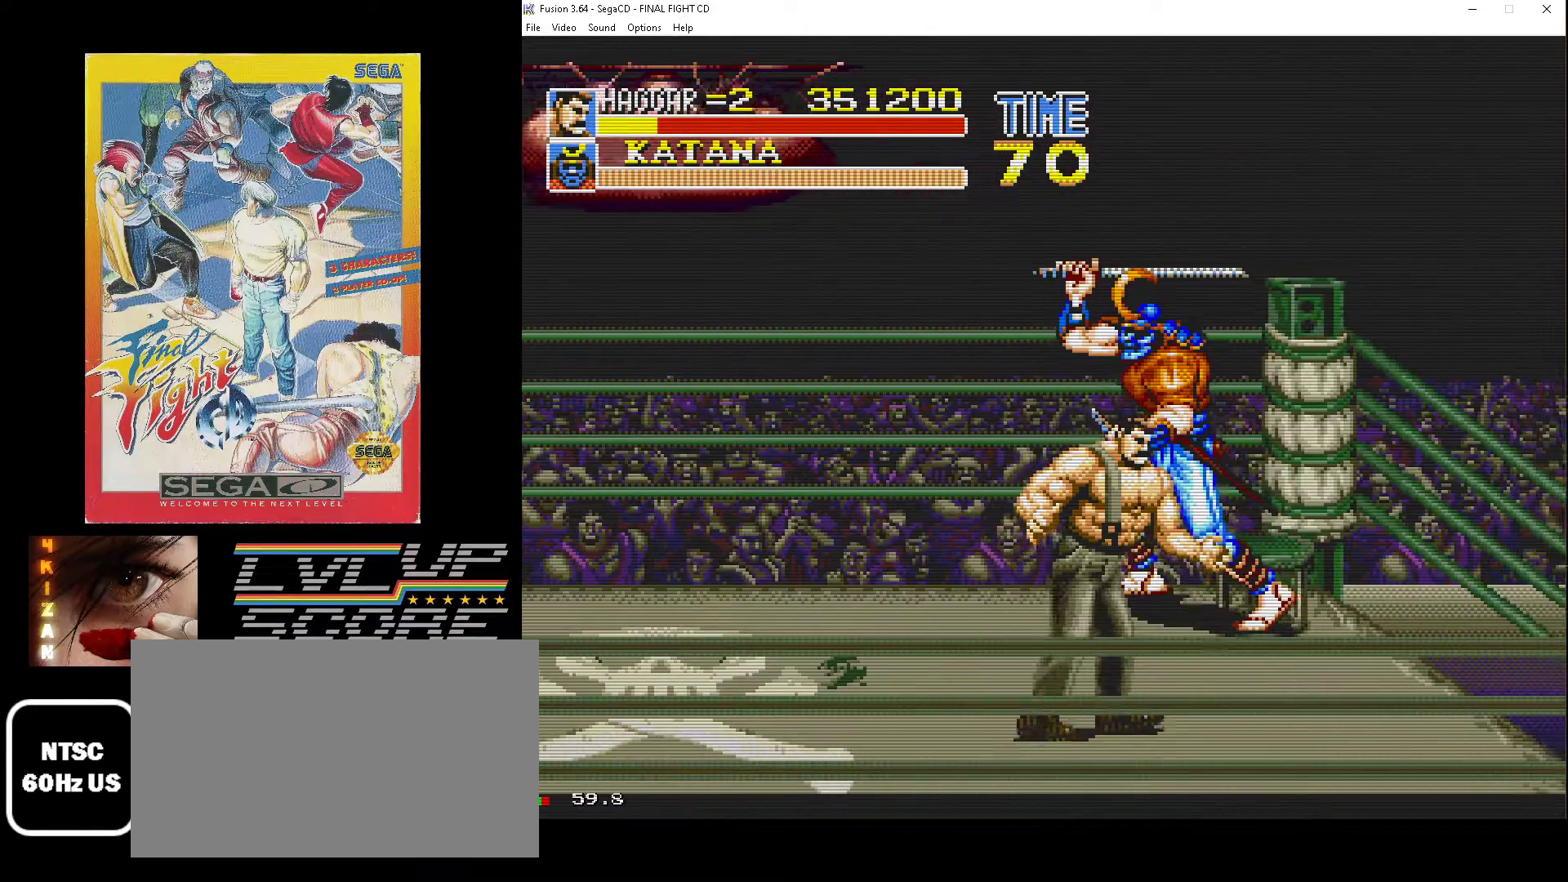
{"buttons": ["DPAD_UP", "DPAD_LEFT"], "events": [[250, "DPAD_UP", "down"], [400, "DPAD_RIGHT", "up"], [433, "DPAD_LEFT", "down"]]}
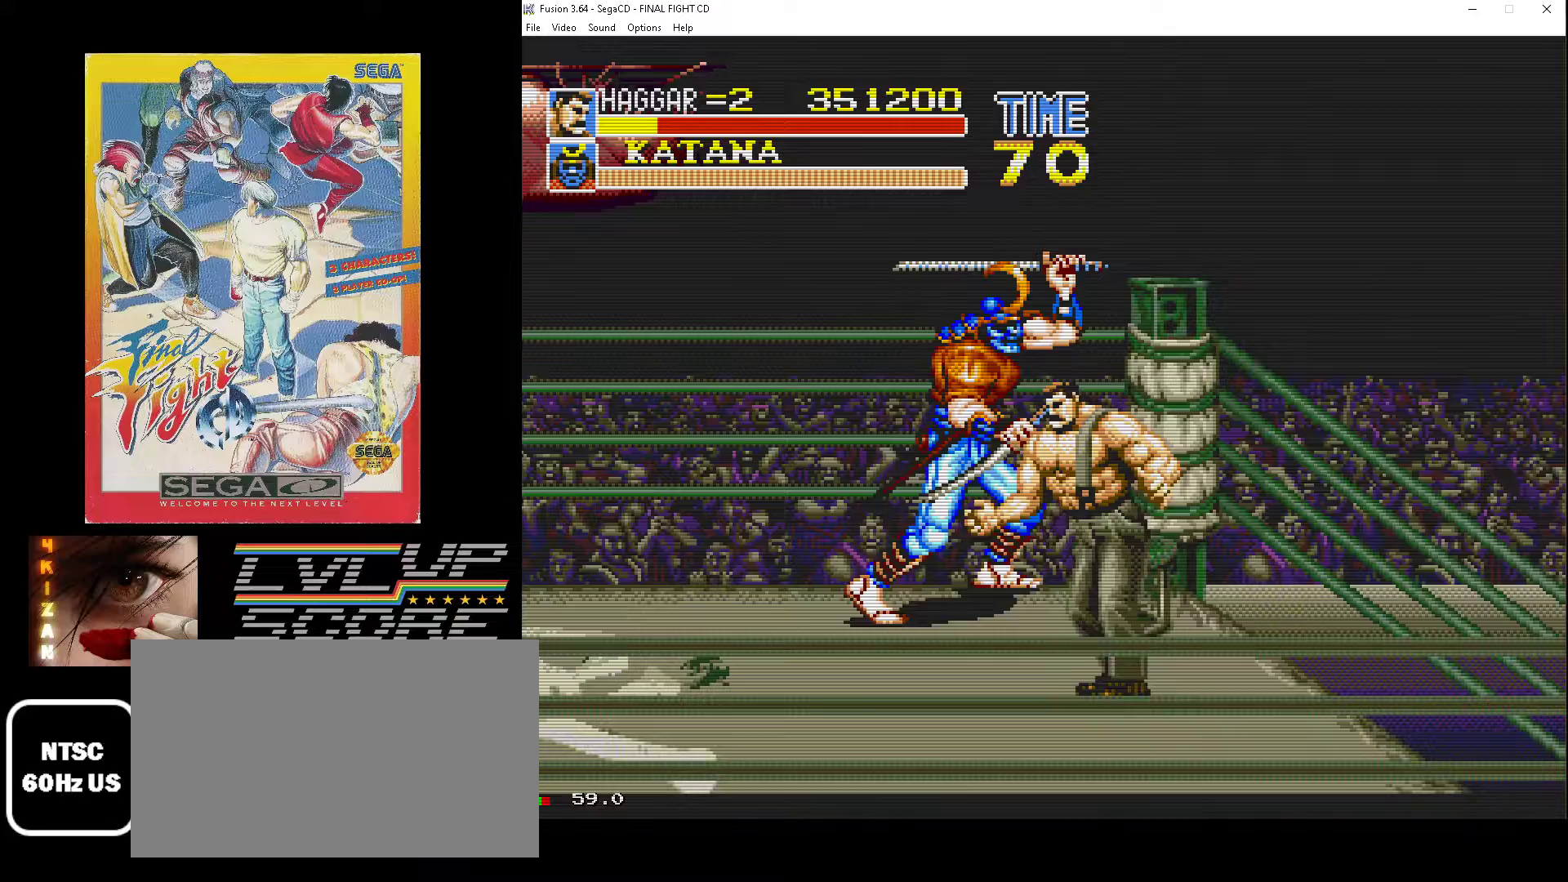
{"buttons": ["DPAD_RIGHT"], "events": [[450, "DPAD_LEFT", "up"], [450, "DPAD_RIGHT", "down"], [483, "DPAD_UP", "up"]]}
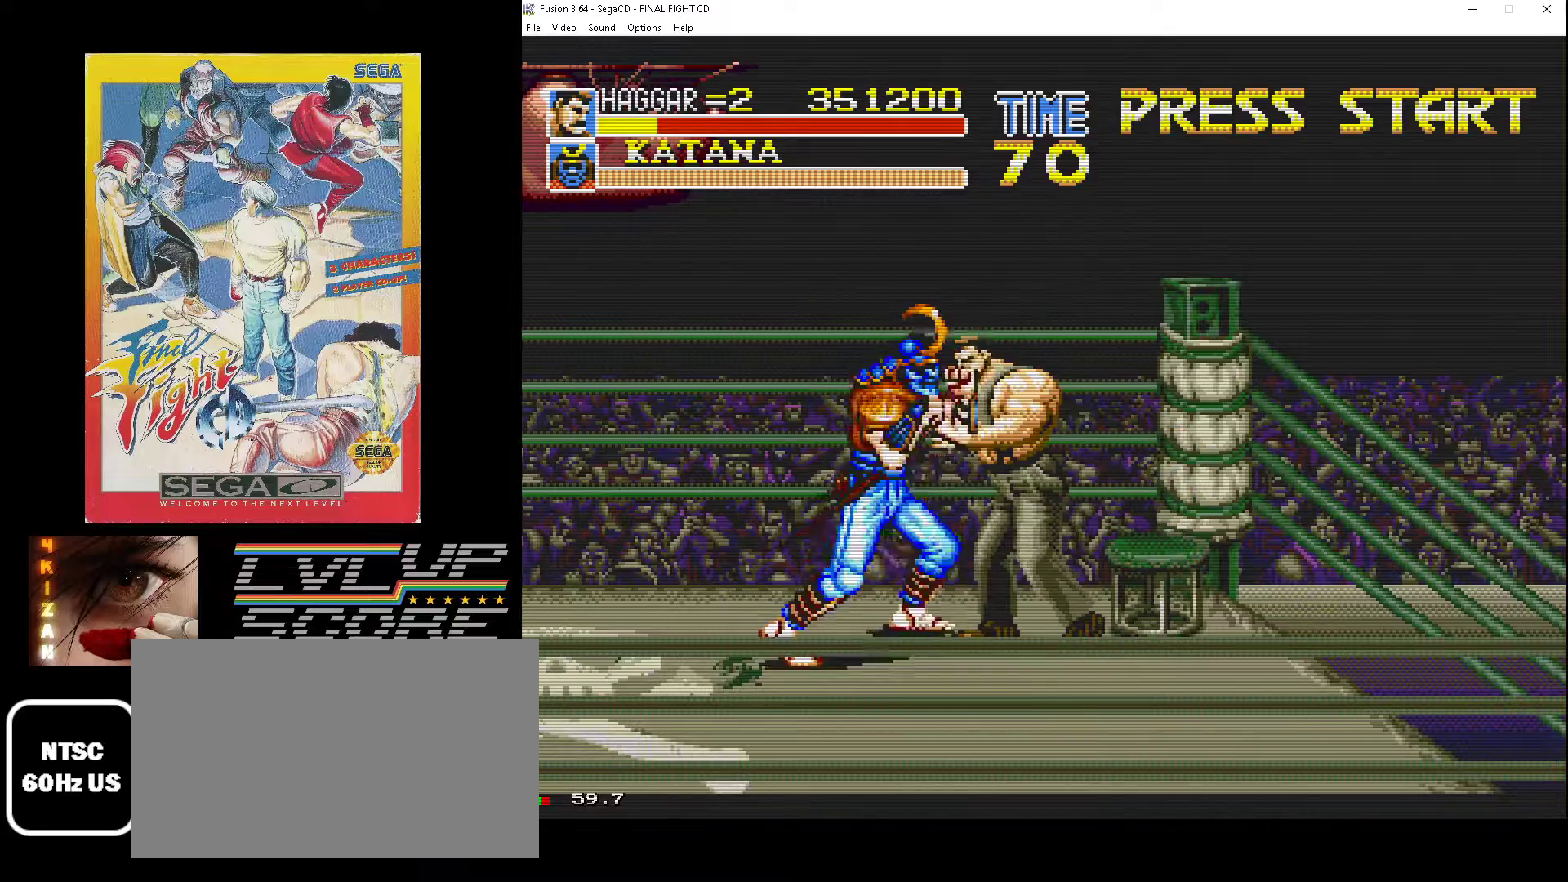
{"buttons": ["B", "DPAD_DOWN", "DPAD_LEFT"], "events": [[17, "B", "down"], [117, "B", "up"], [183, "B", "down"], [267, "B", "up"], [267, "DPAD_DOWN", "down"], [317, "B", "down"], [317, "DPAD_RIGHT", "up"], [383, "DPAD_LEFT", "down"]]}
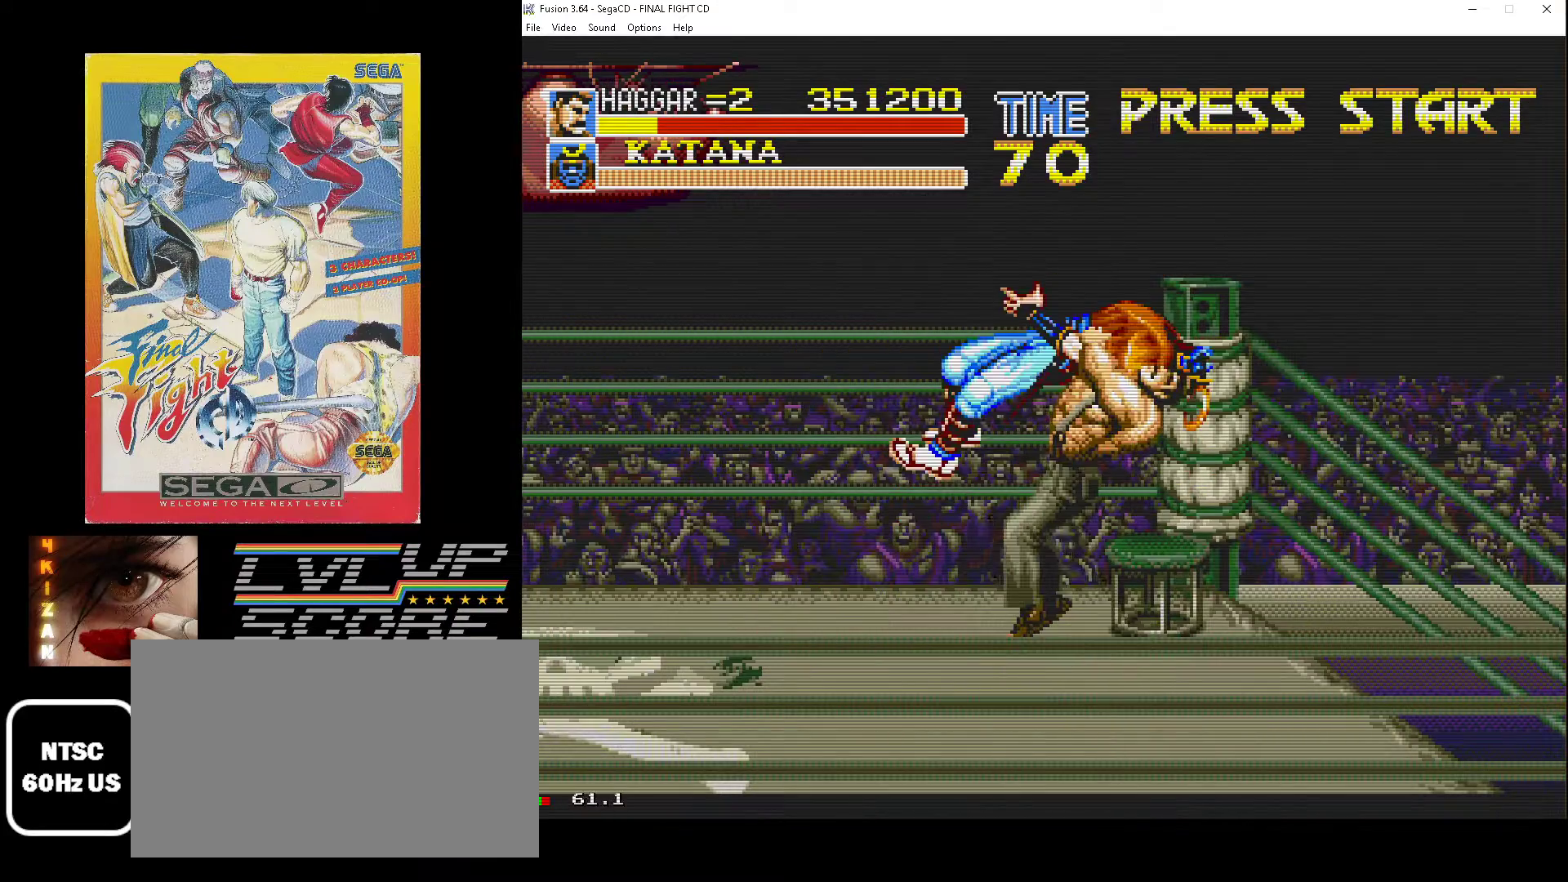
{"buttons": ["DPAD_DOWN", "DPAD_LEFT"], "events": [[33, "B", "up"]]}
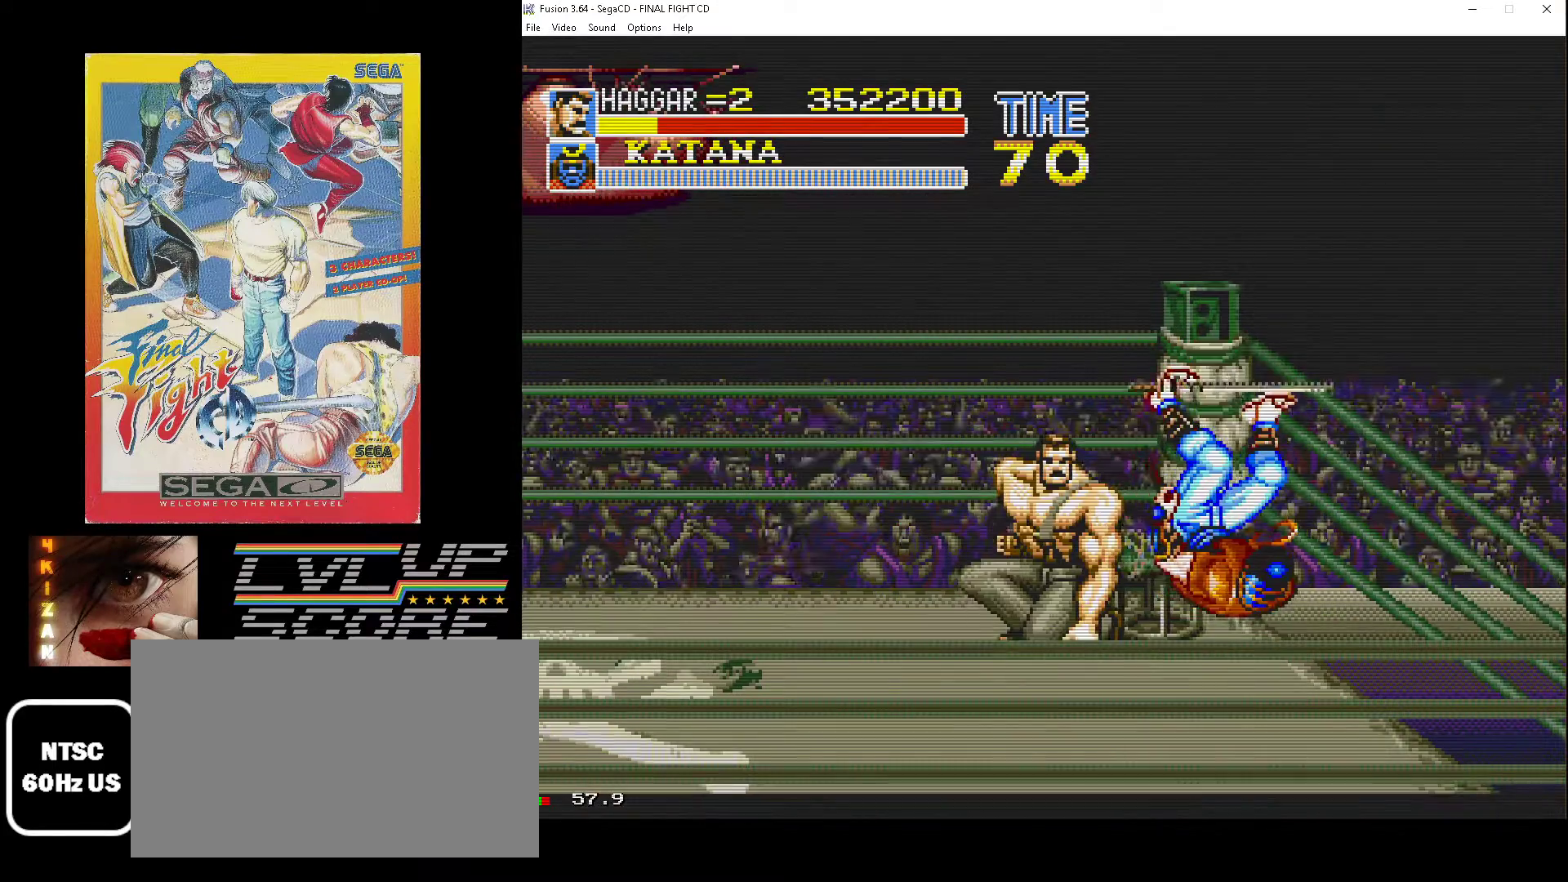
{"buttons": ["DPAD_DOWN", "DPAD_LEFT"], "events": []}
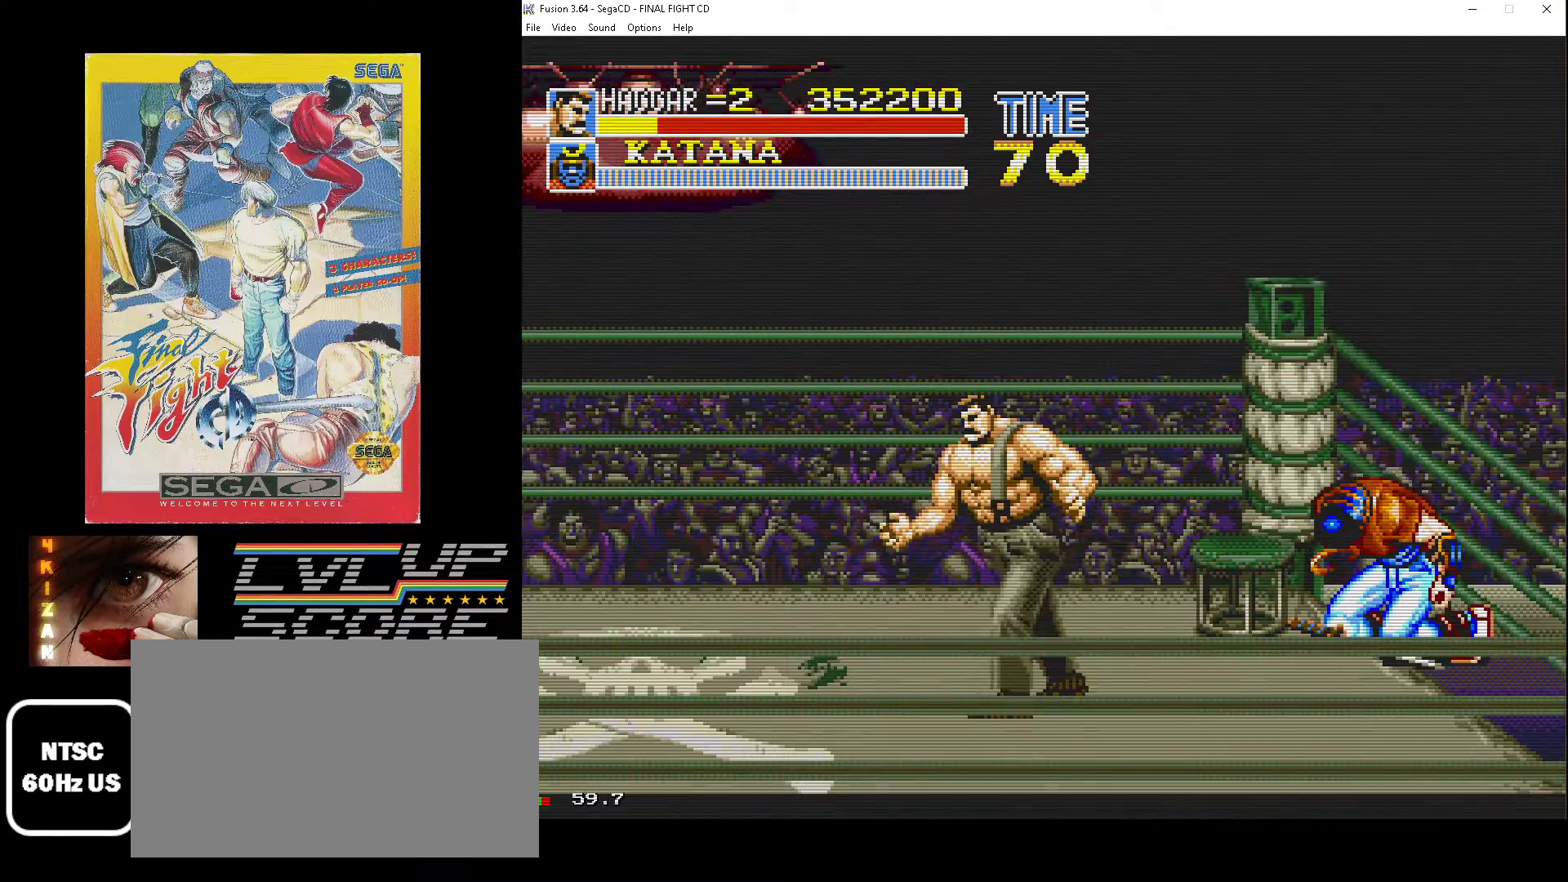
{"buttons": ["DPAD_DOWN", "DPAD_LEFT"], "events": []}
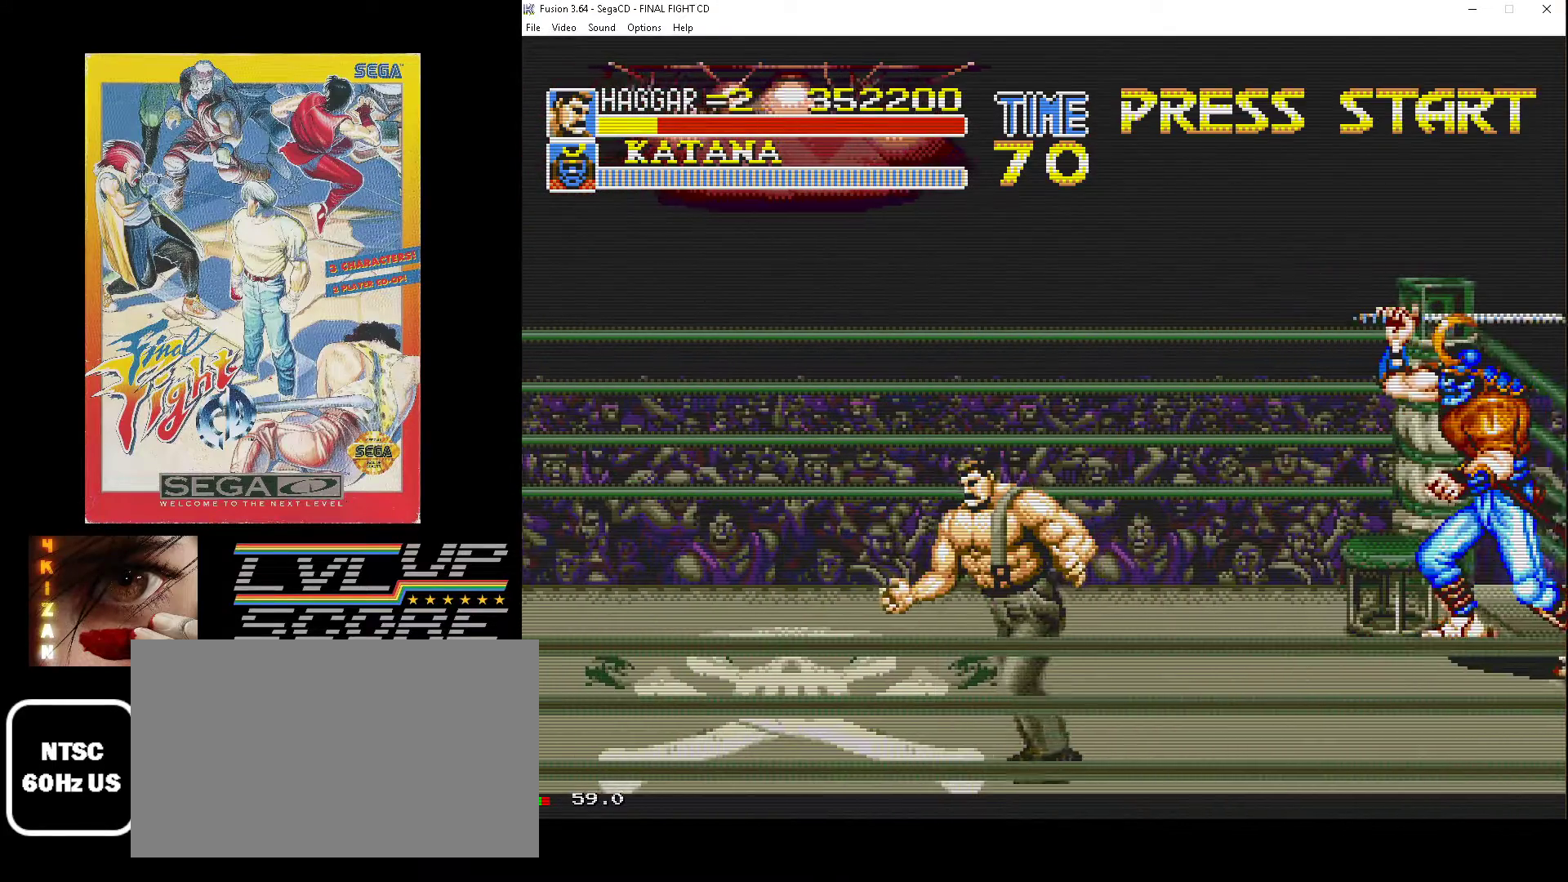
{"buttons": ["DPAD_UP", "DPAD_LEFT"], "events": [[300, "DPAD_DOWN", "up"], [317, "DPAD_UP", "down"], [400, "DPAD_LEFT", "up"], [417, "DPAD_LEFT", "down"]]}
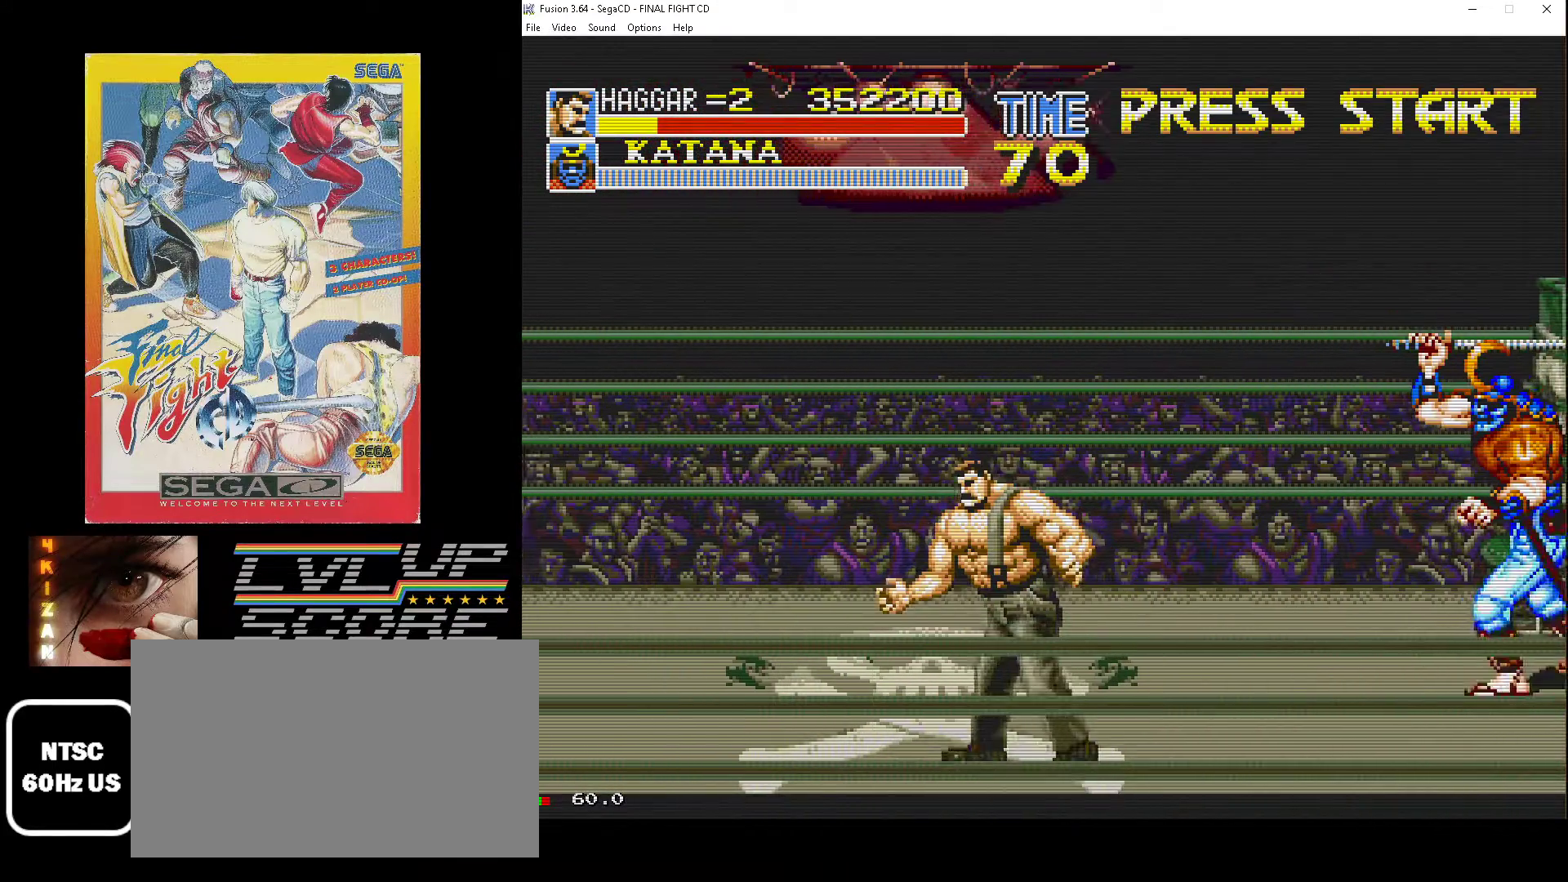
{"buttons": ["DPAD_UP"], "events": [[217, "DPAD_LEFT", "up"]]}
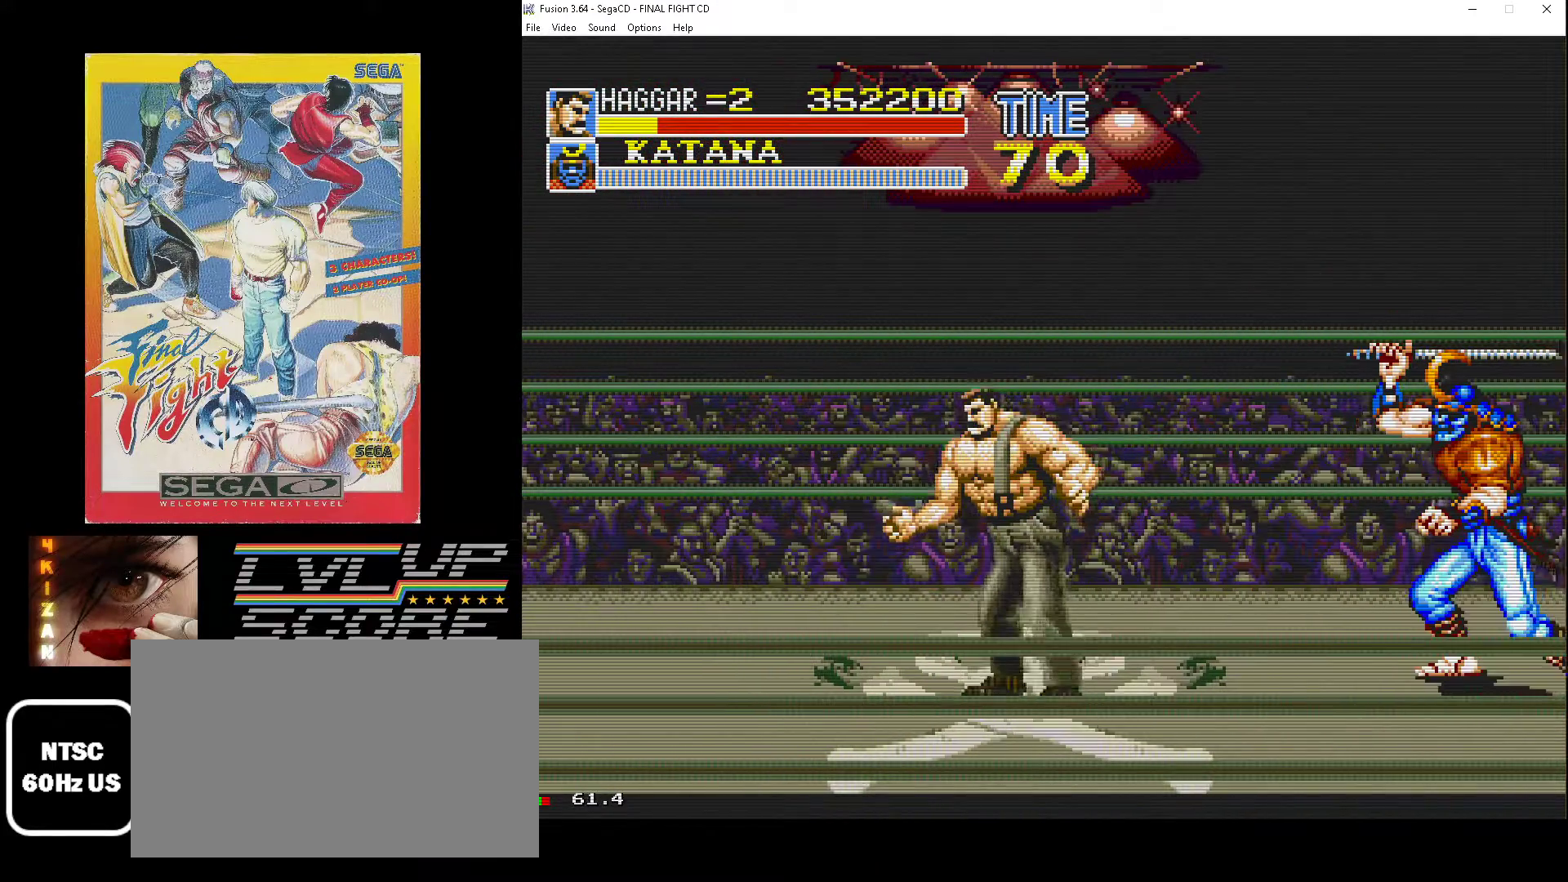
{"buttons": ["DPAD_UP", "DPAD_RIGHT"], "events": [[67, "DPAD_RIGHT", "down"]]}
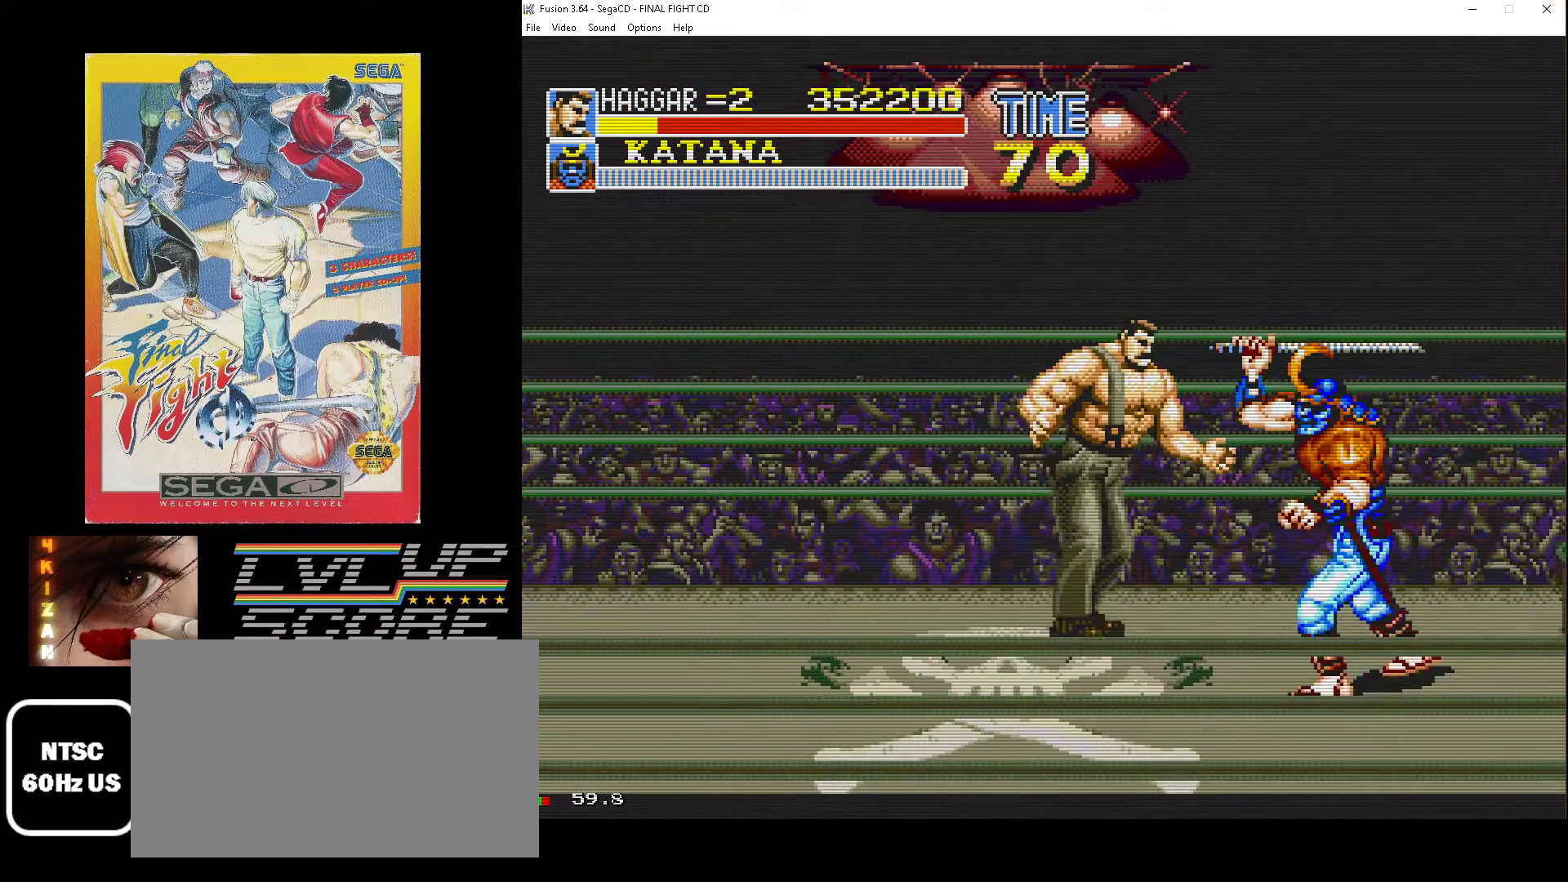
{"buttons": ["DPAD_DOWN", "DPAD_RIGHT"], "events": [[317, "DPAD_UP", "up"], [367, "DPAD_DOWN", "down"]]}
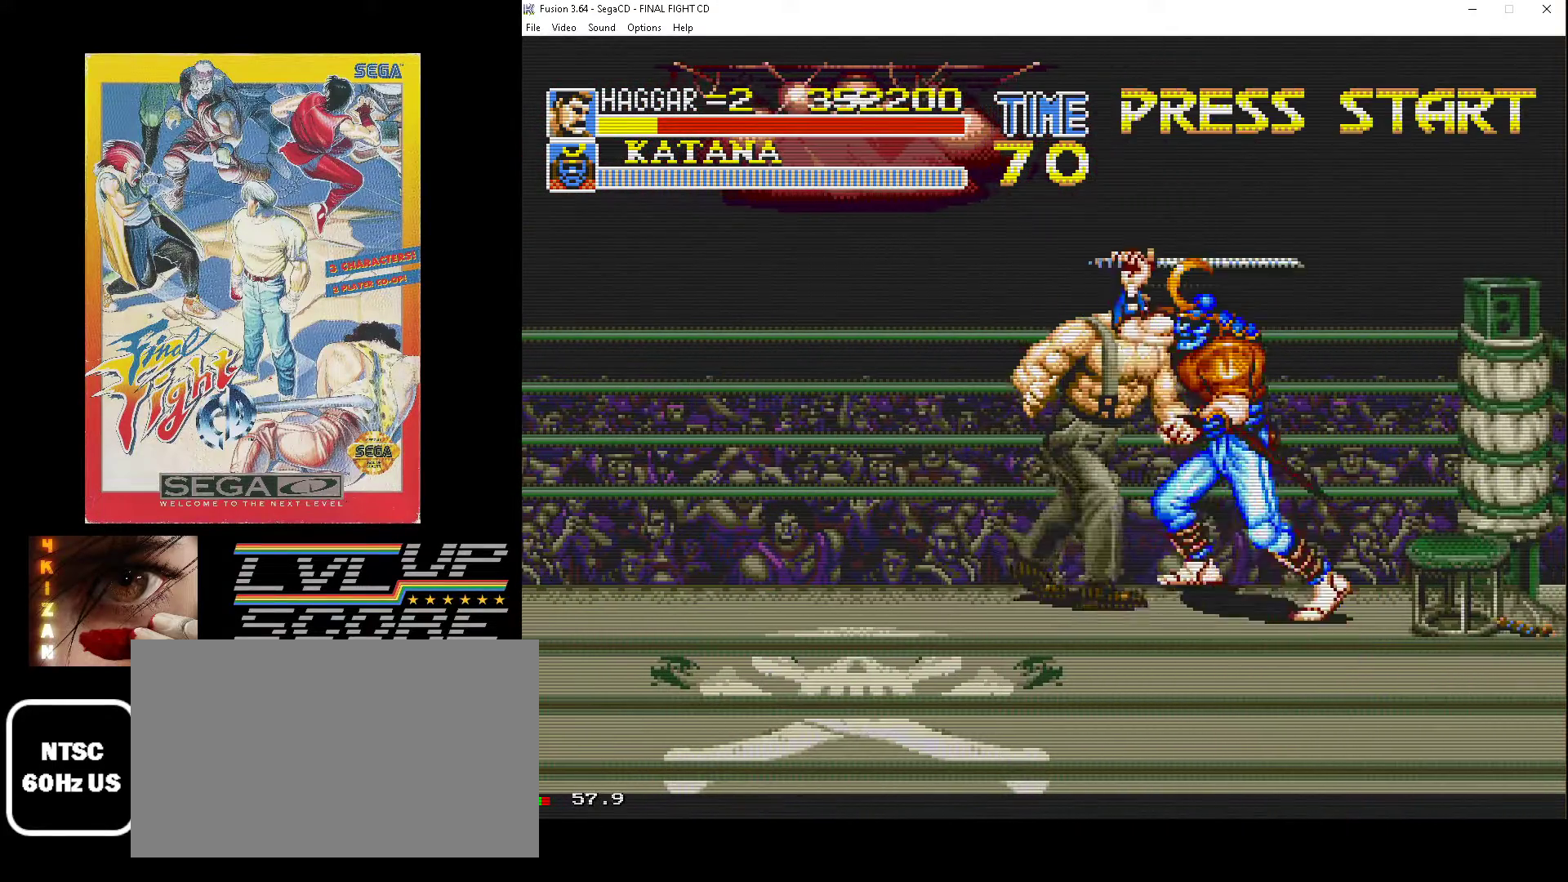
{"buttons": ["B", "DPAD_LEFT"], "events": [[300, "DPAD_LEFT", "down"], [300, "DPAD_RIGHT", "up"], [317, "DPAD_DOWN", "up"], [333, "B", "down"], [433, "B", "up"], [483, "B", "down"]]}
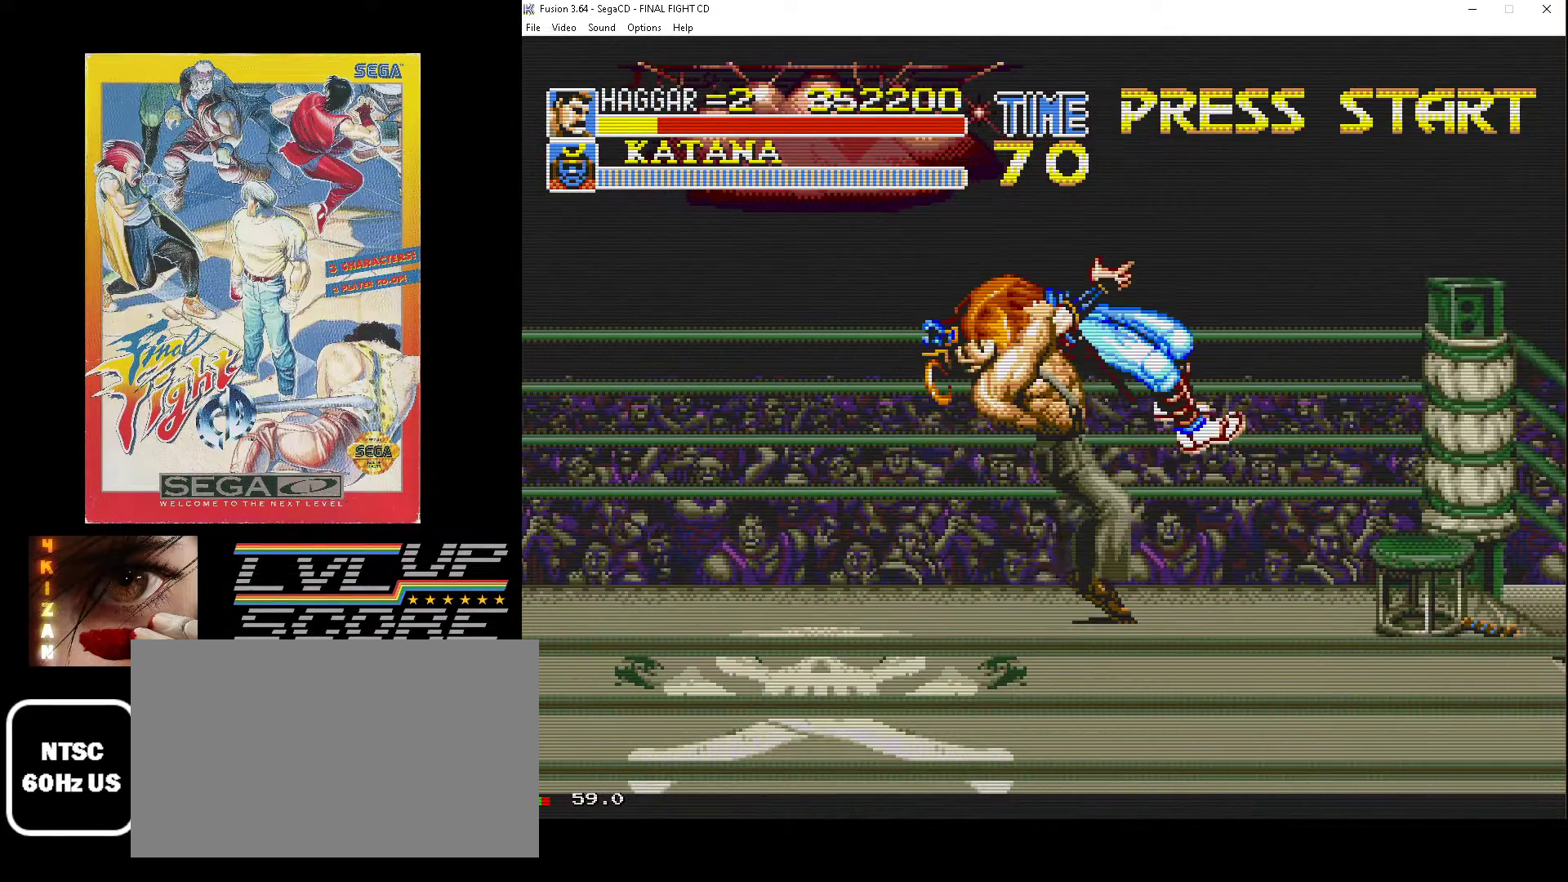
{"buttons": ["DPAD_DOWN"], "events": [[50, "B", "up"], [100, "DPAD_DOWN", "down"], [117, "B", "down"], [167, "DPAD_LEFT", "up"], [317, "B", "up"]]}
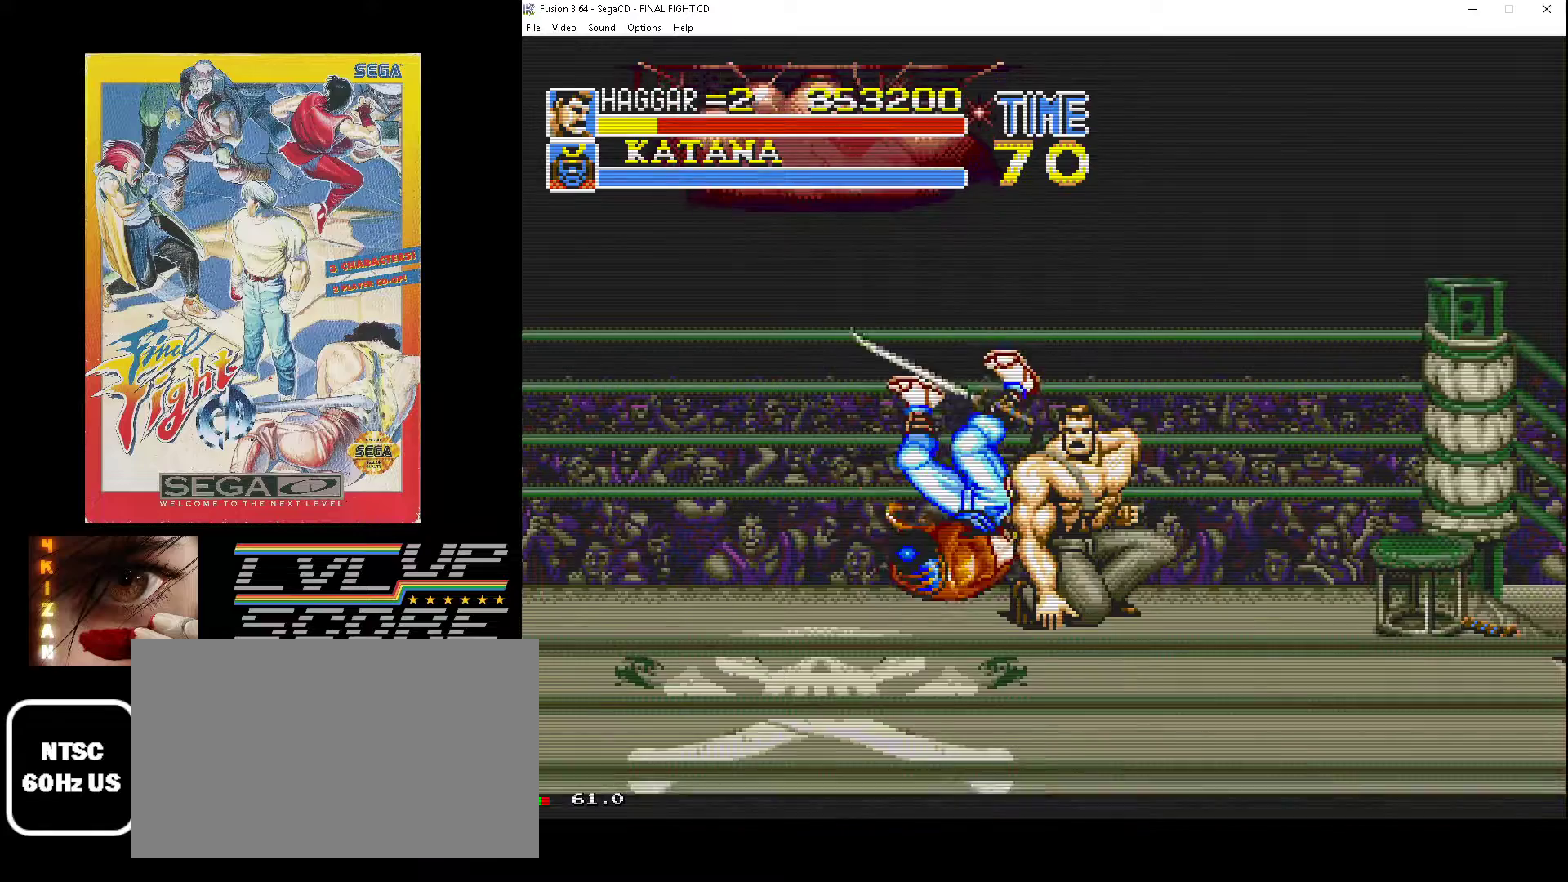
{"buttons": ["DPAD_DOWN", "DPAD_RIGHT"], "events": [[167, "DPAD_RIGHT", "down"]]}
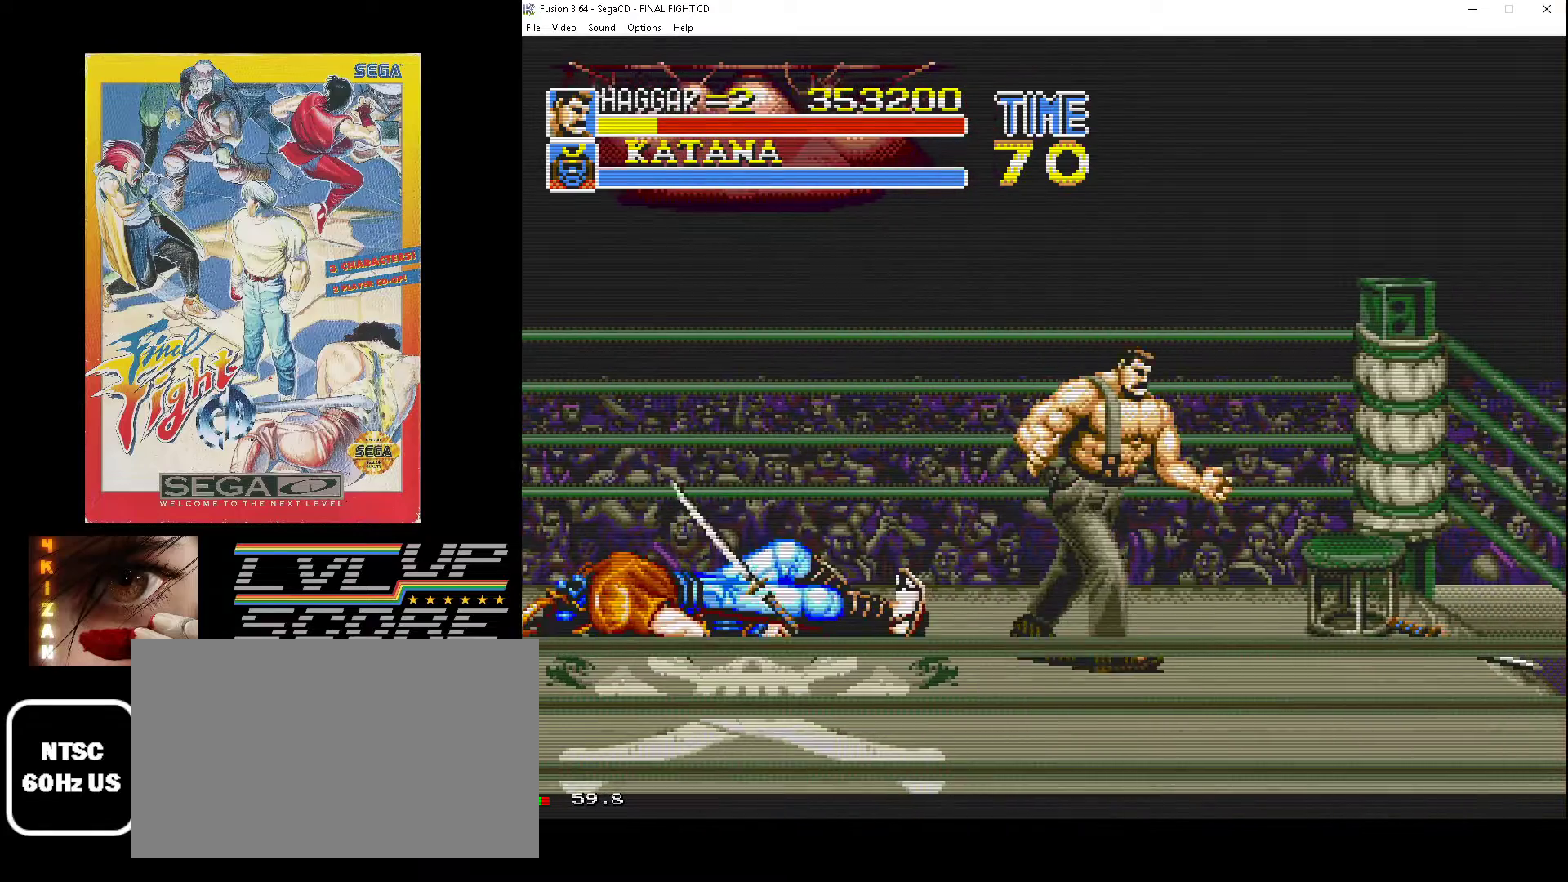
{"buttons": ["DPAD_DOWN", "DPAD_RIGHT"], "events": []}
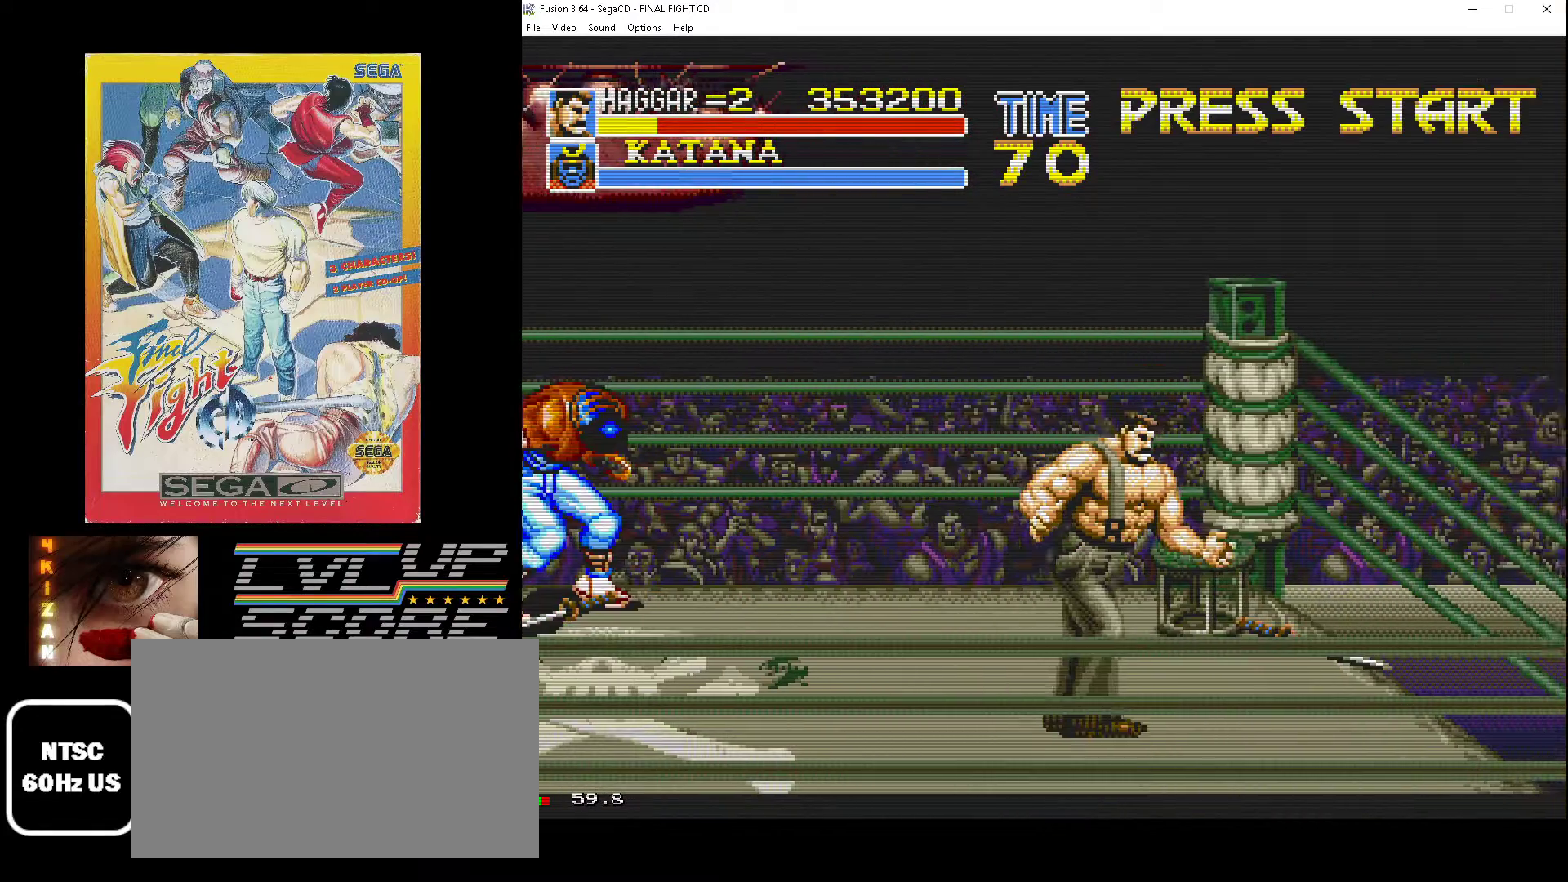
{"buttons": ["DPAD_DOWN", "DPAD_LEFT"], "events": [[233, "DPAD_RIGHT", "up"], [283, "DPAD_LEFT", "down"]]}
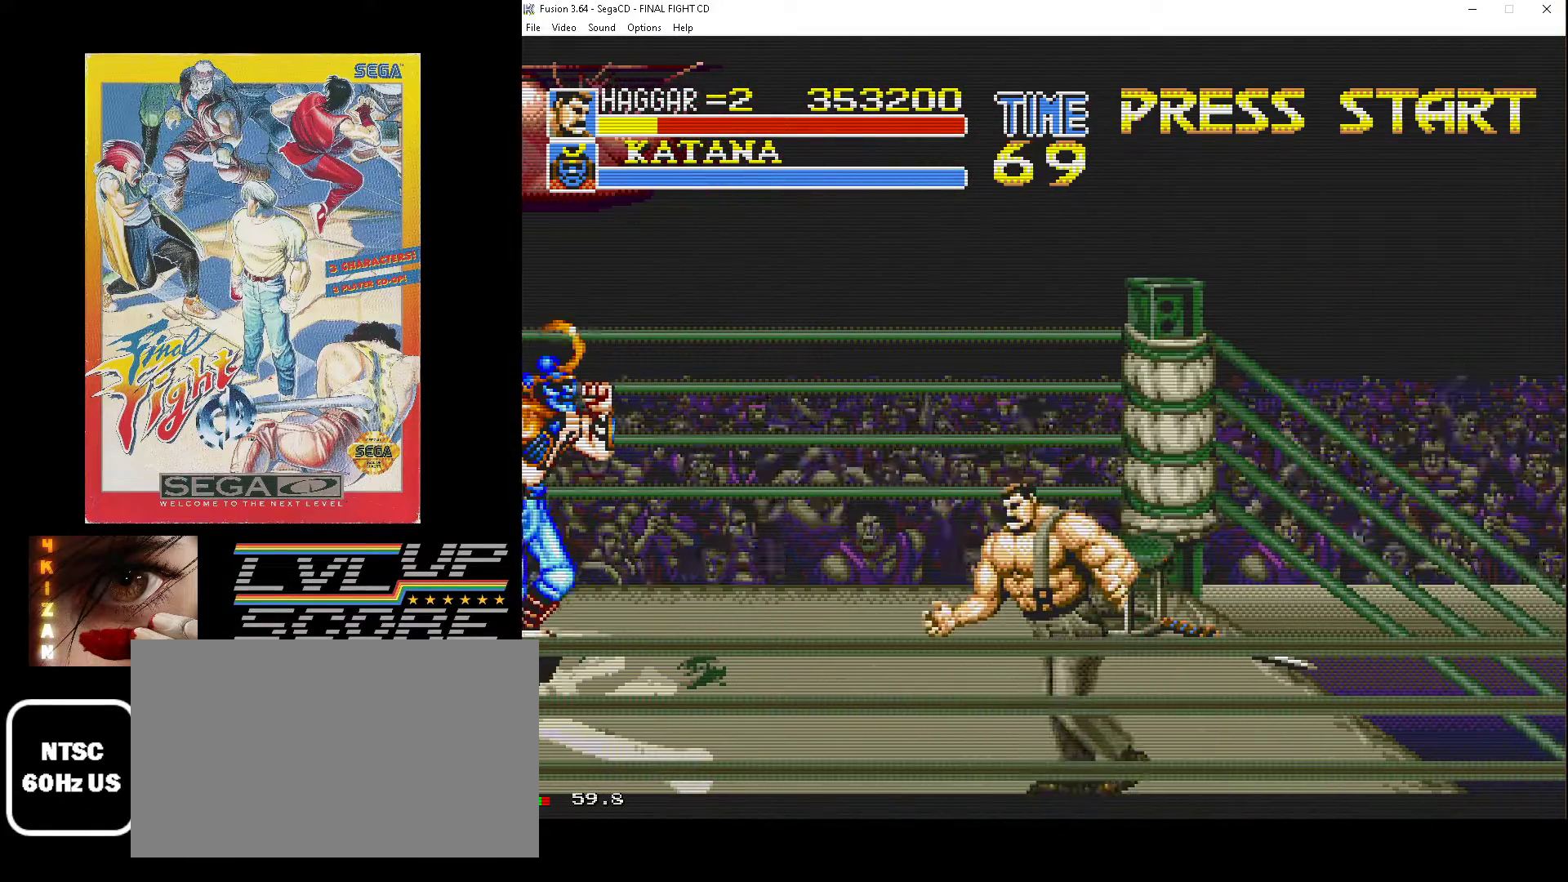
{"buttons": ["DPAD_UP", "DPAD_RIGHT"], "events": [[267, "DPAD_DOWN", "up"], [283, "DPAD_UP", "down"], [383, "DPAD_LEFT", "up"], [400, "DPAD_RIGHT", "down"]]}